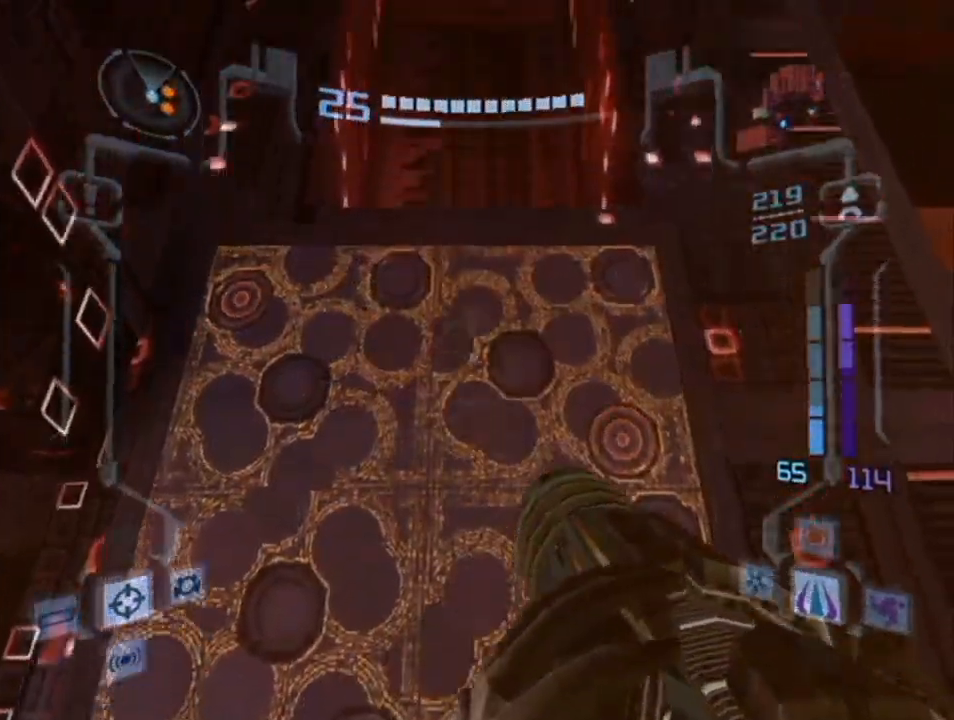
Gameplay with a controller (Nintendo layout); each line is a JSON object with the inputs held at the frame after it. "events" lists button and stick changes between this image and that frame as [ms after this image, input, new state], when the widget could be followed in between. Not read: L3 R3.
{"buttons": ["L1"], "left_stick": "down", "right_stick": "center", "events": []}
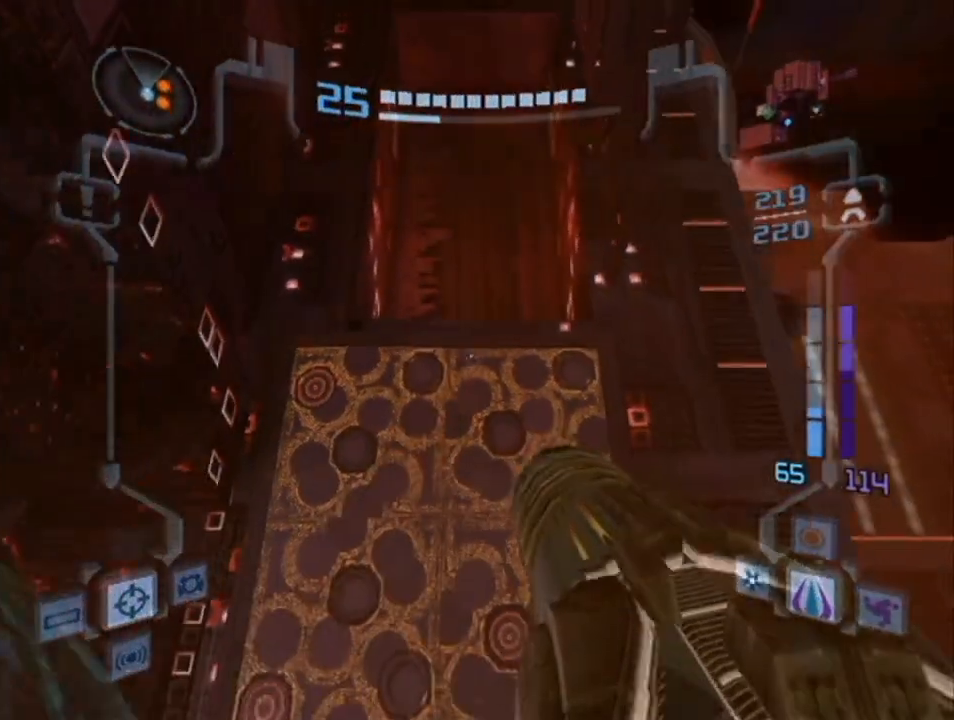
{"buttons": ["B", "L1"], "left_stick": "down", "right_stick": "center", "events": [[183, "B", "down"]]}
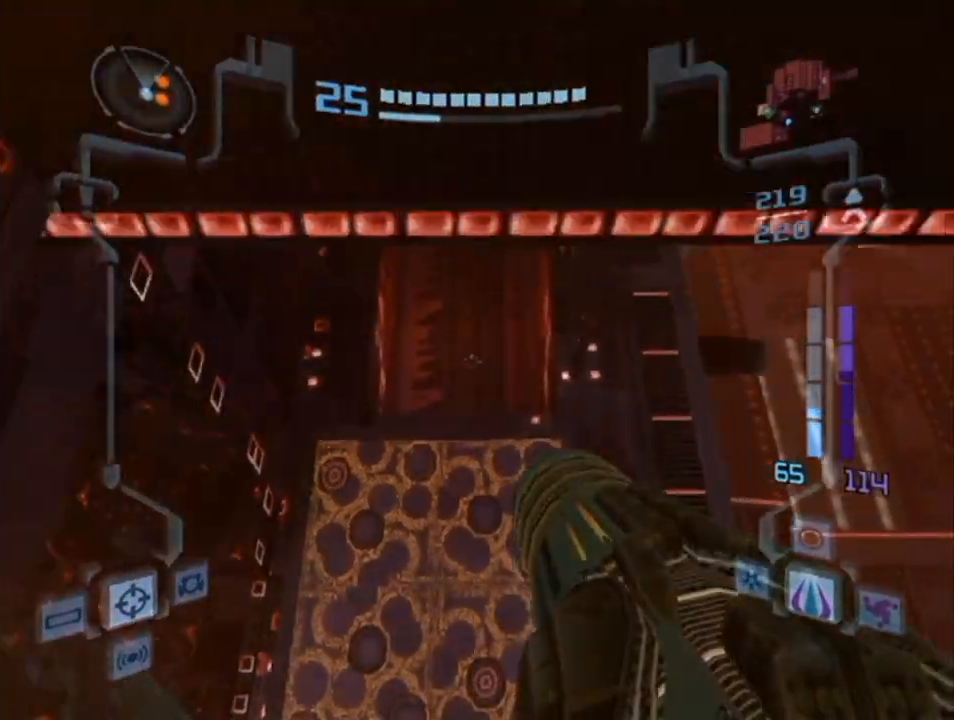
{"buttons": ["L1"], "left_stick": "down", "right_stick": "center", "events": [[83, "left_stick", "center"], [217, "B", "up"], [367, "left_stick", "down"]]}
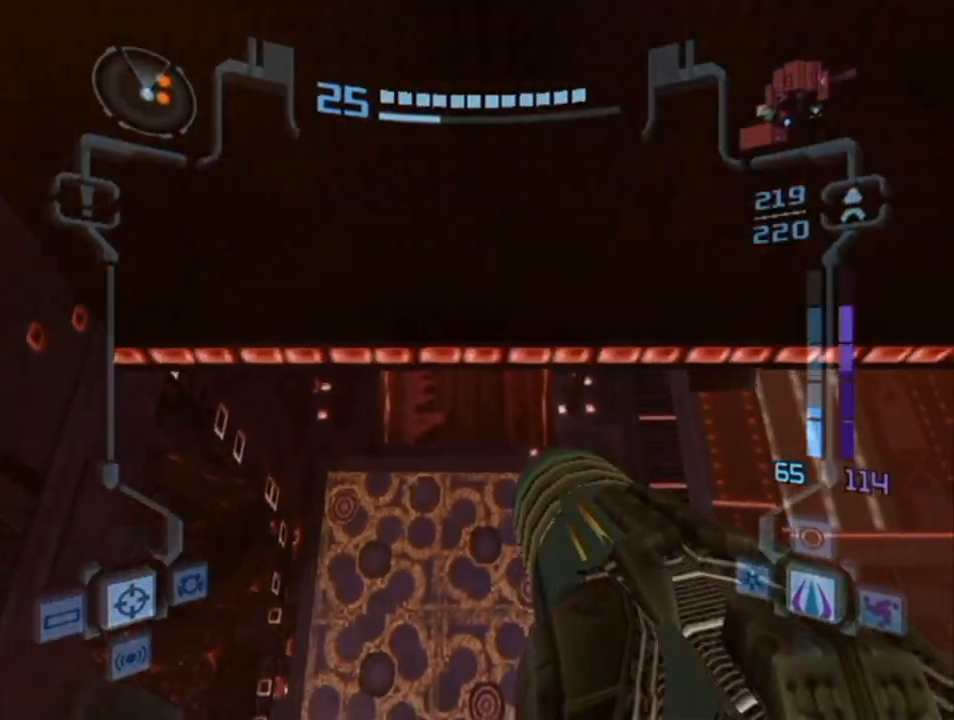
{"buttons": [], "left_stick": "up-left", "right_stick": "center", "events": [[67, "left_stick", "up"], [150, "L1", "up"], [283, "left_stick", "up-left"]]}
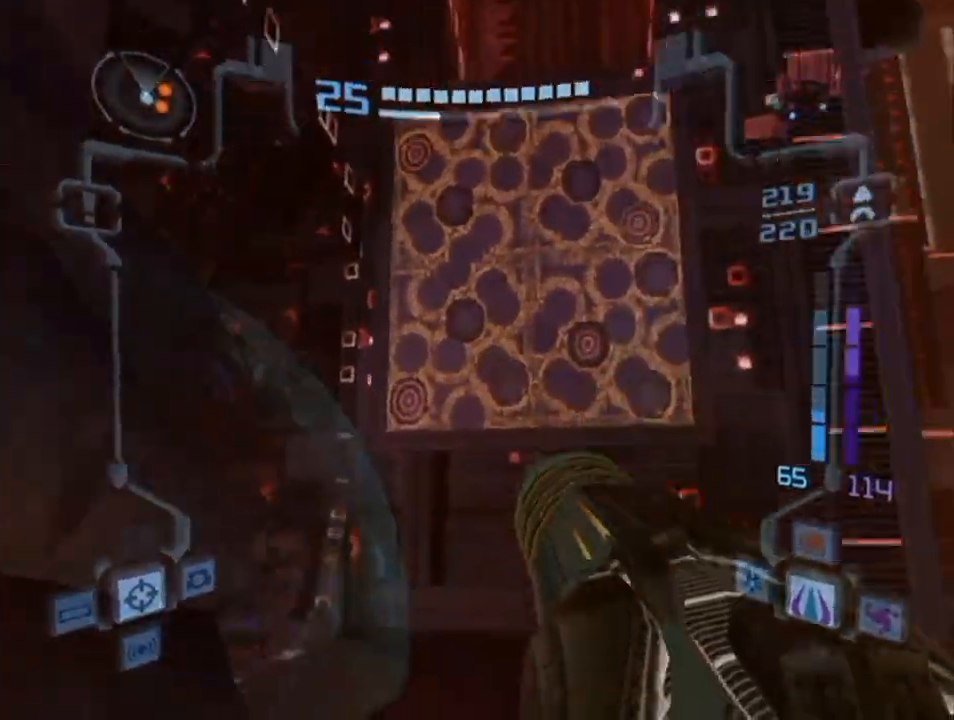
{"buttons": [], "left_stick": "up-left", "right_stick": "center", "events": []}
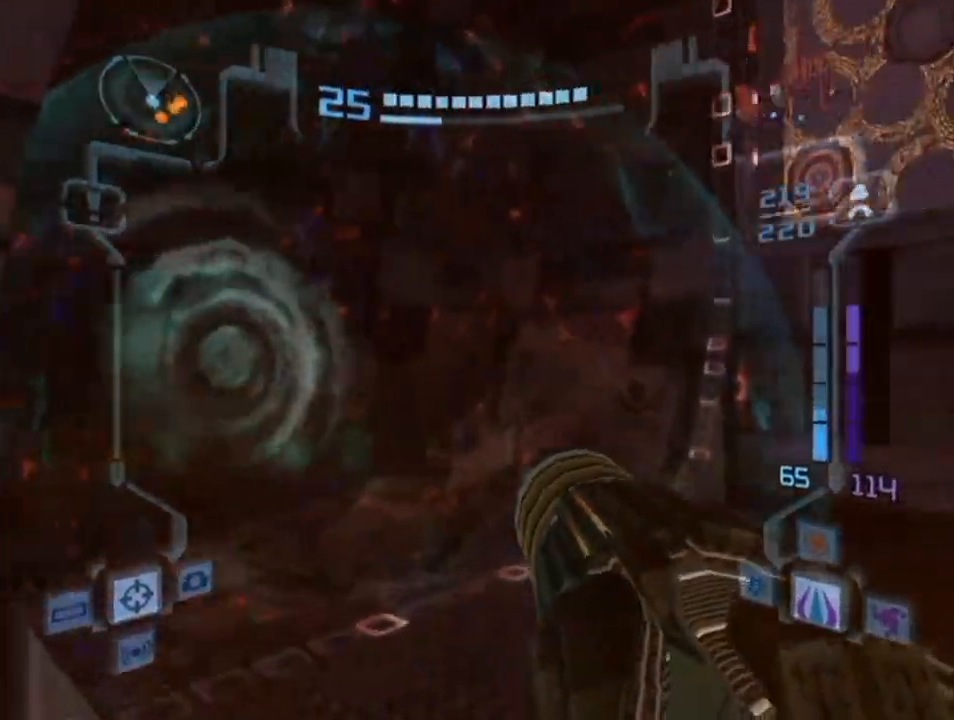
{"buttons": ["B", "L1"], "left_stick": "up", "right_stick": "center", "events": [[283, "A", "down"], [367, "A", "up"], [400, "L1", "down"], [400, "left_stick", "up"], [500, "B", "down"]]}
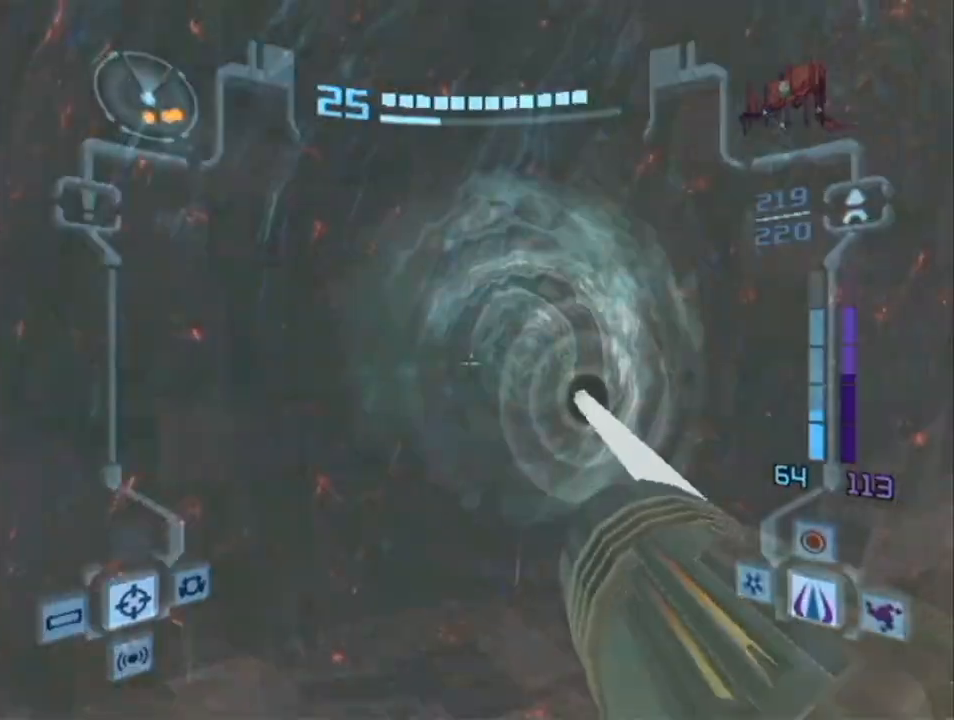
{"buttons": ["L1"], "left_stick": "up", "right_stick": "center", "events": [[117, "B", "up"]]}
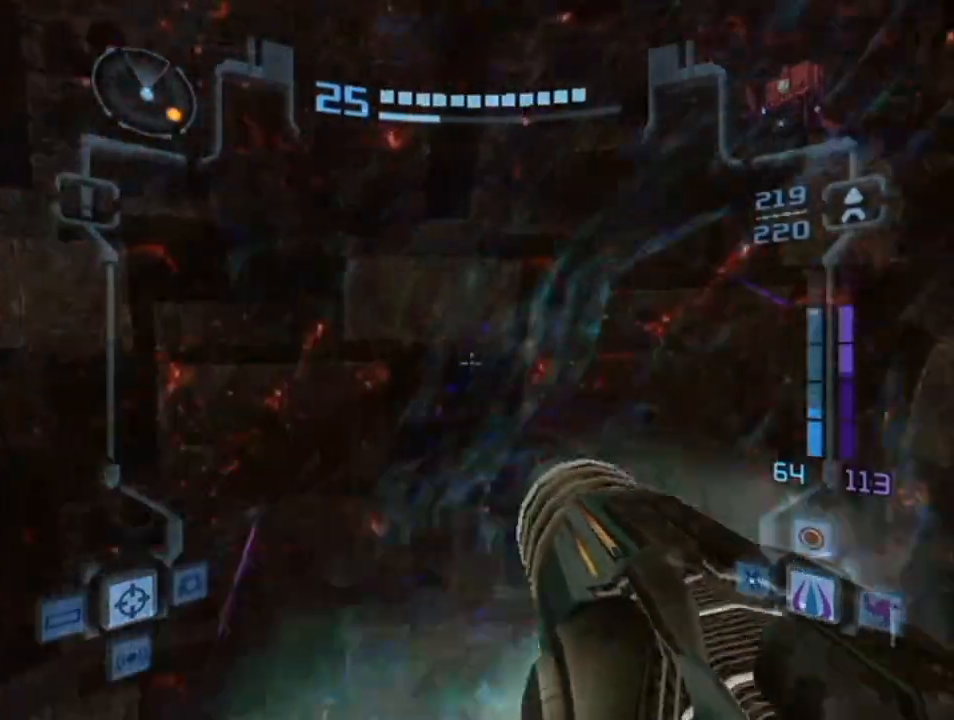
{"buttons": ["L1"], "left_stick": "up", "right_stick": "center", "events": [[83, "right_stick", "up"], [250, "right_stick", "center"]]}
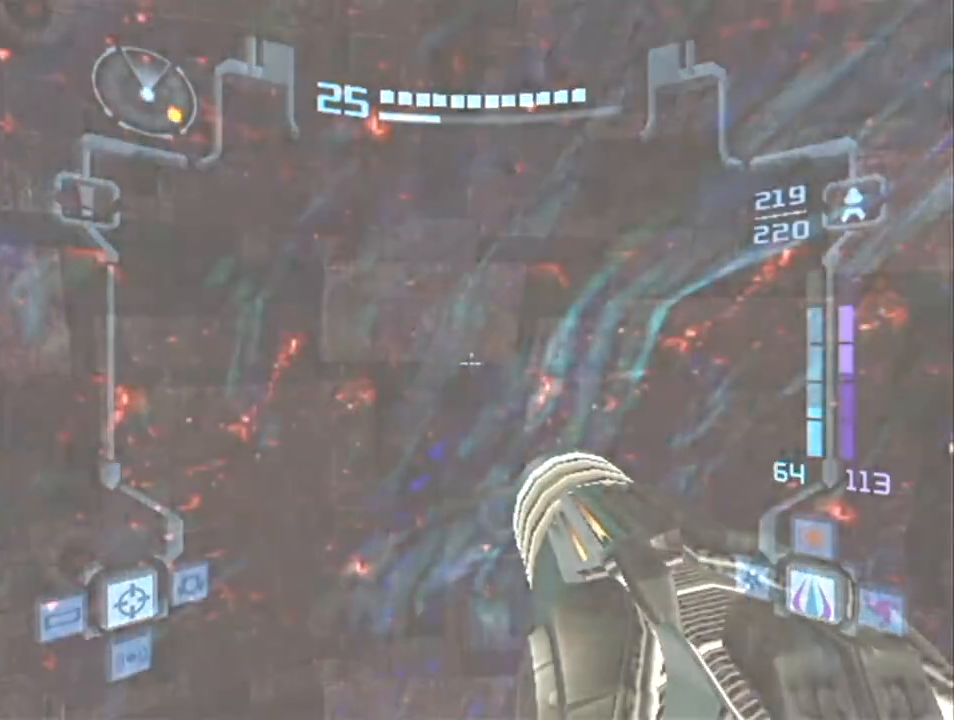
{"buttons": [], "left_stick": "down-right", "right_stick": "center", "events": [[117, "L1", "up"], [150, "left_stick", "down-left"], [250, "left_stick", "down-right"], [300, "left_stick", "up-right"], [367, "left_stick", "up-left"], [433, "left_stick", "down-left"], [500, "left_stick", "down-right"]]}
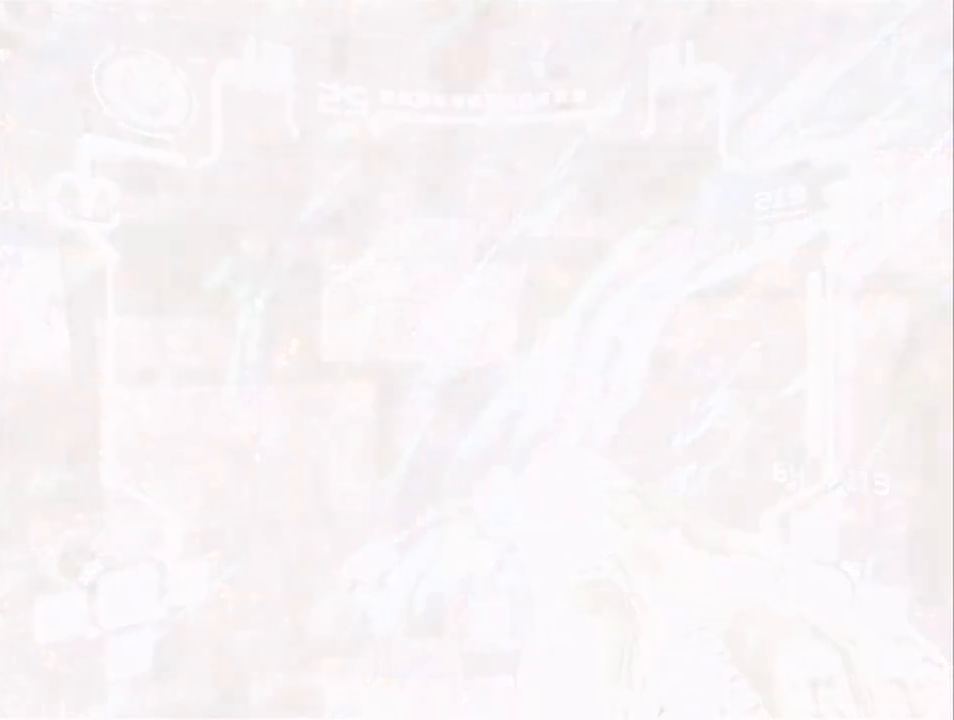
{"buttons": [], "left_stick": "right", "right_stick": "center", "events": [[67, "left_stick", "up"], [150, "left_stick", "down-left"], [217, "left_stick", "down-right"], [283, "left_stick", "up-right"], [333, "left_stick", "up-left"], [400, "left_stick", "down-left"], [500, "left_stick", "right"]]}
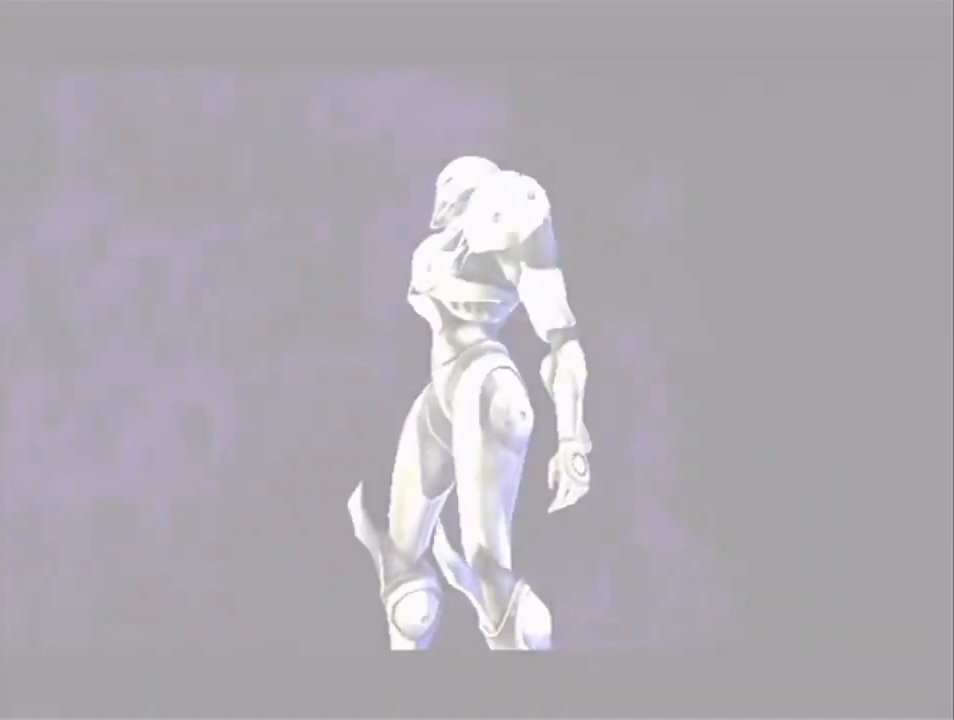
{"buttons": [], "left_stick": "down-left", "right_stick": "center", "events": [[33, "left_stick", "up-left"], [117, "left_stick", "down-left"], [183, "left_stick", "down-right"], [250, "left_stick", "up-right"], [317, "left_stick", "center"], [500, "left_stick", "down-left"]]}
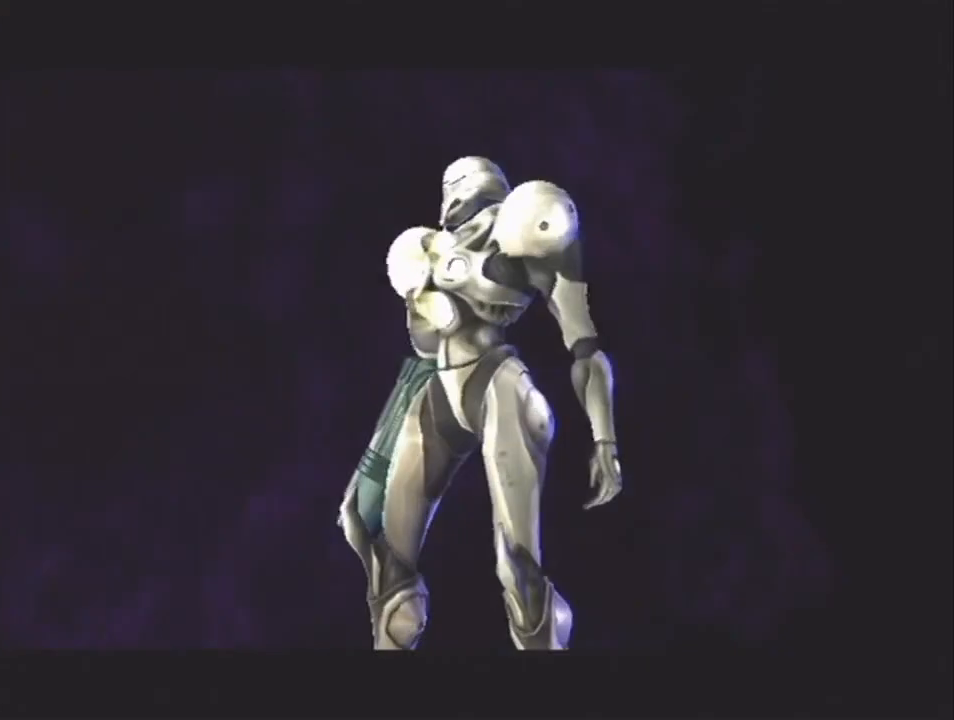
{"buttons": [], "left_stick": "center", "right_stick": "center", "events": [[83, "left_stick", "down-right"], [150, "left_stick", "up-right"], [217, "left_stick", "up-left"], [283, "left_stick", "down-left"], [367, "left_stick", "up-right"], [433, "left_stick", "center"]]}
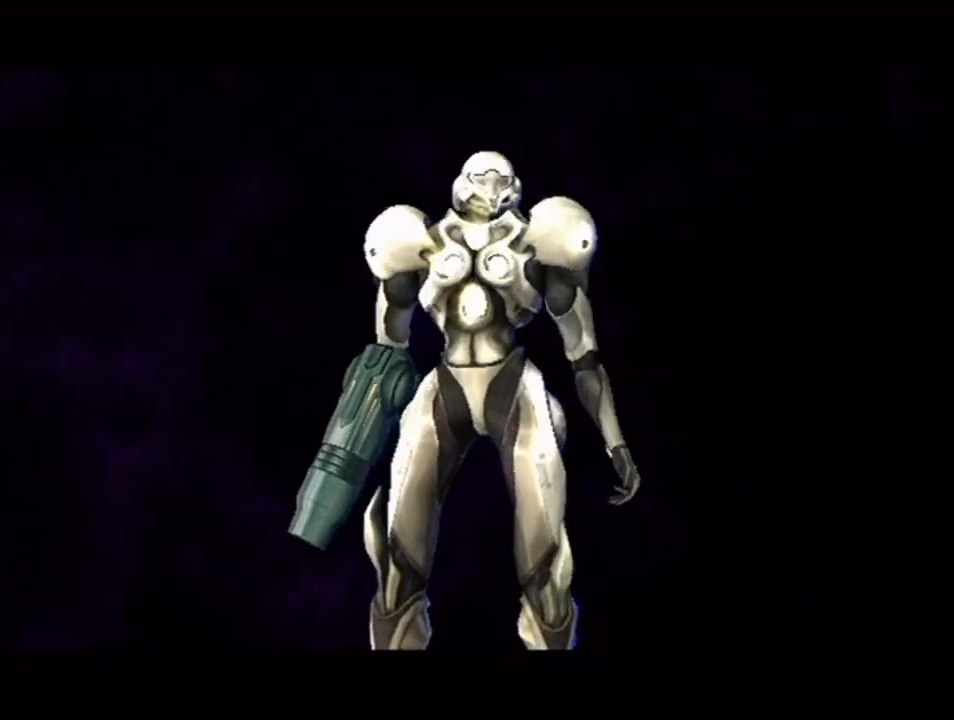
{"buttons": [], "left_stick": "center", "right_stick": "center", "events": [[183, "left_stick", "left"], [367, "left_stick", "center"]]}
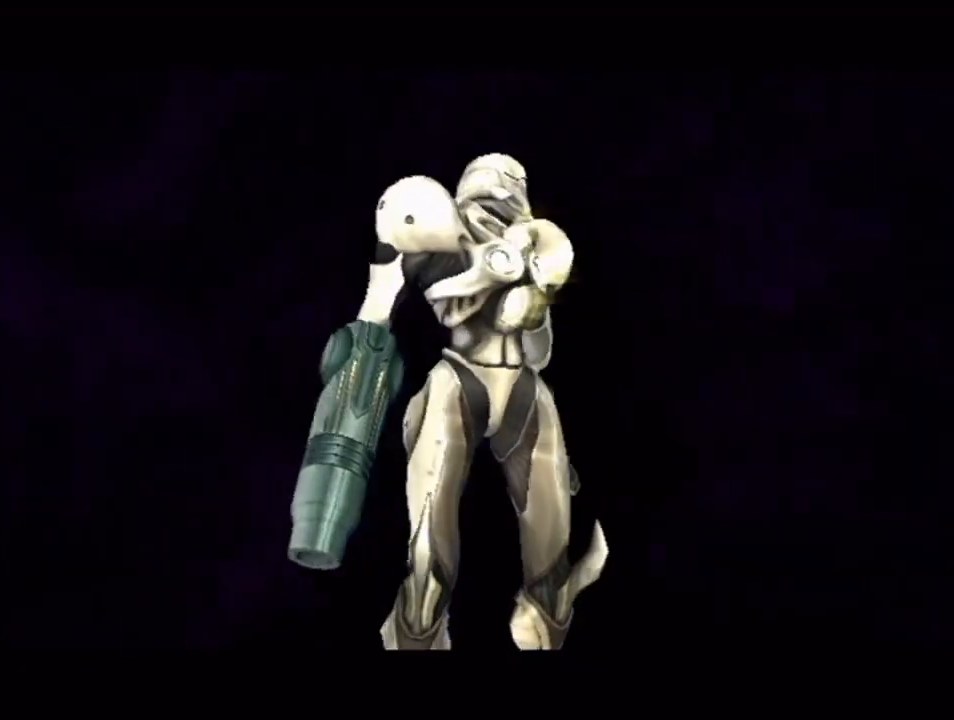
{"buttons": [], "left_stick": "center", "right_stick": "center", "events": [[183, "left_stick", "left"], [367, "left_stick", "center"]]}
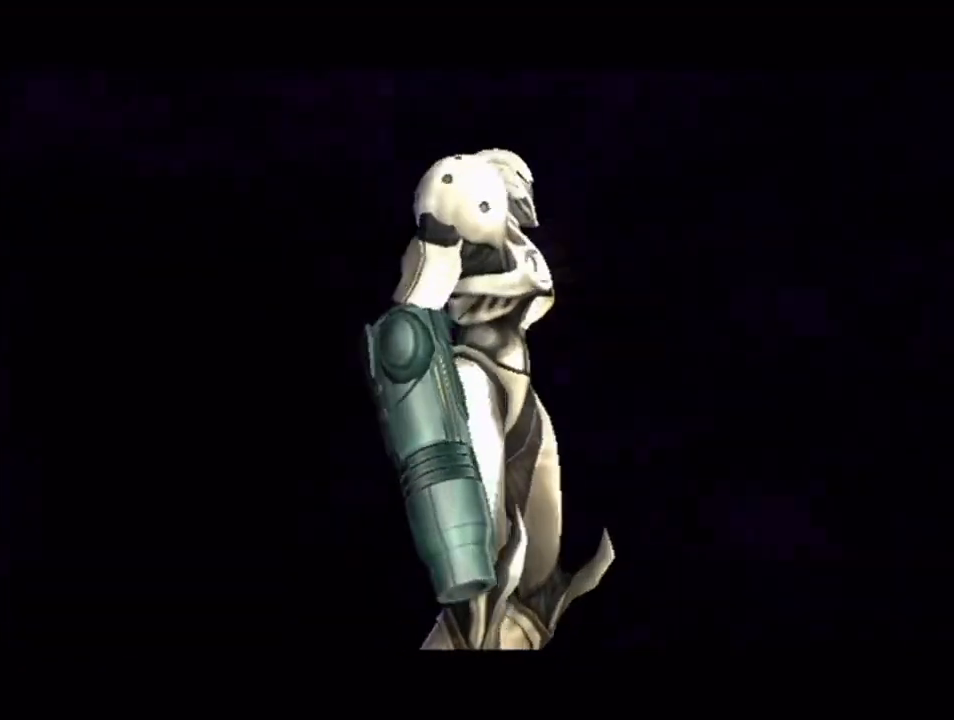
{"buttons": [], "left_stick": "up-left", "right_stick": "center", "events": [[67, "left_stick", "left"], [217, "left_stick", "center"], [283, "left_stick", "left"], [500, "left_stick", "up-left"]]}
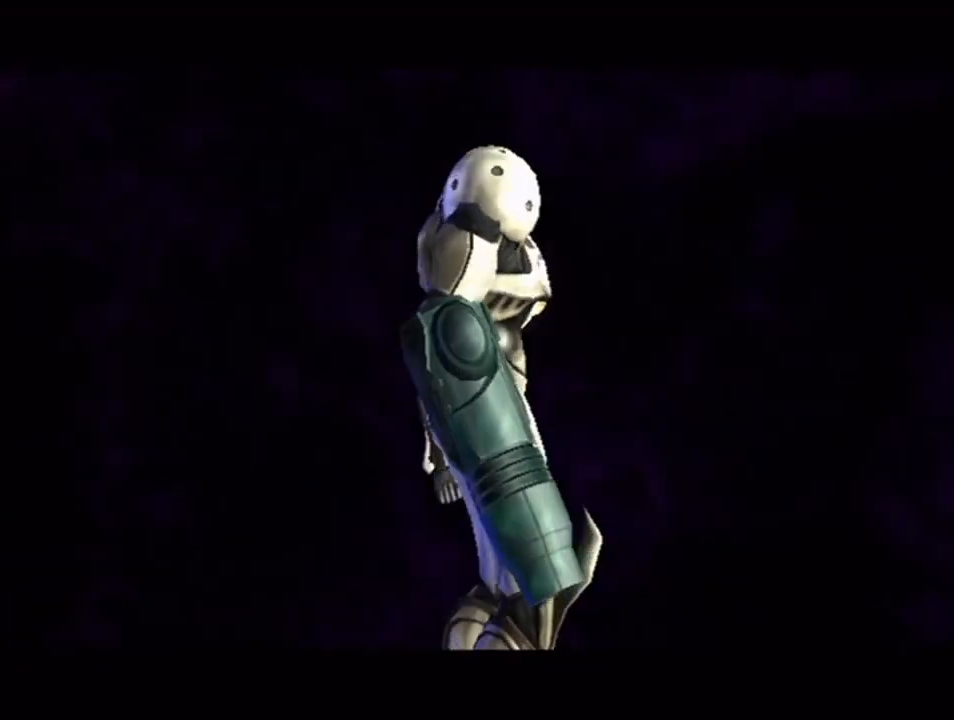
{"buttons": [], "left_stick": "left", "right_stick": "center", "events": [[217, "left_stick", "left"]]}
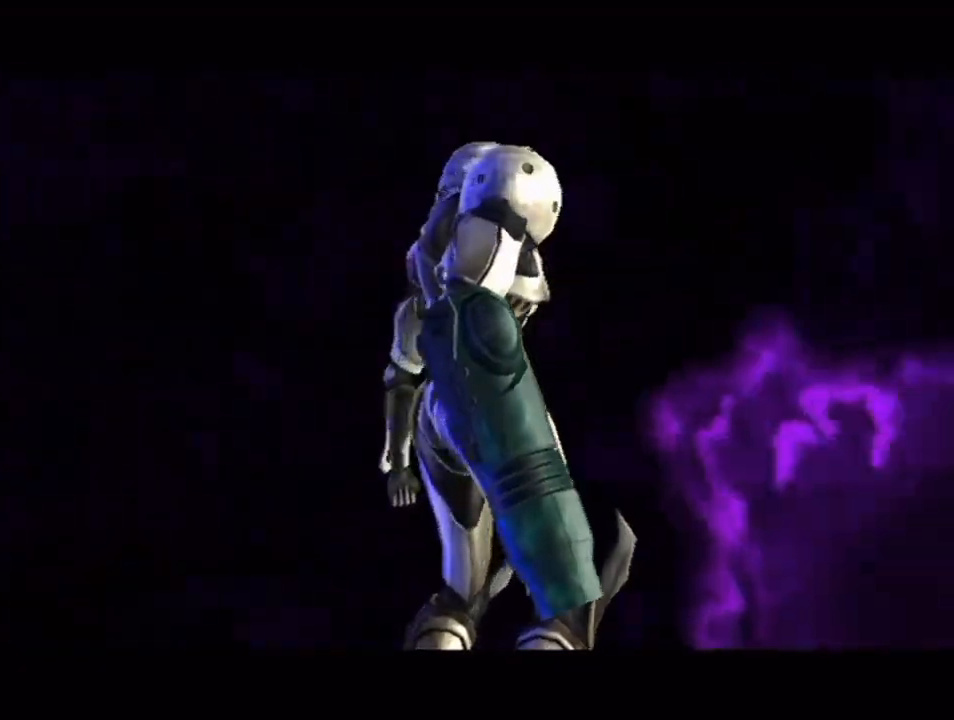
{"buttons": [], "left_stick": "center", "right_stick": "center", "events": [[283, "left_stick", "center"]]}